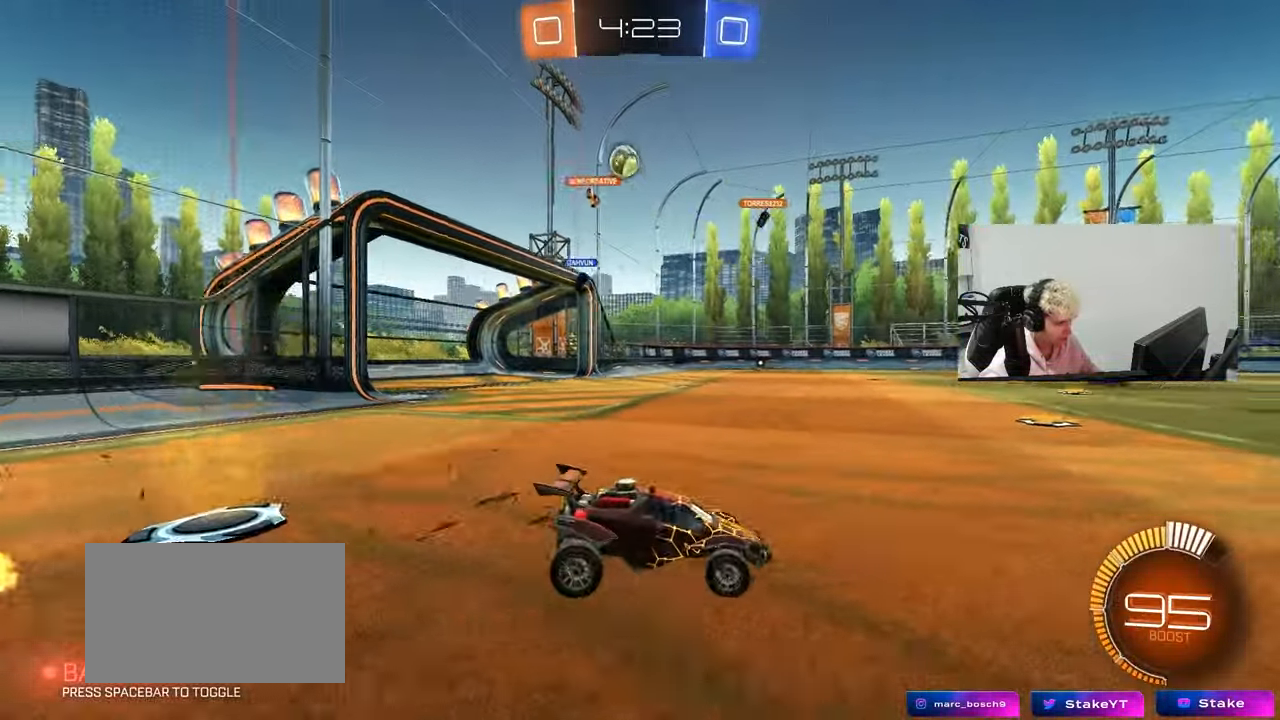
Gameplay with keyboard and mouse; each line is a JSON object with the keys and mouse buttons held at the frame after it. "events" lists presses ("down") and releases ("up") of "1", "2", "3", "4", "5", "a", "alt", "c", "caps_lock", "ctrl", "d", "e", "f", "g", "q", "r", "s", "shift", "space", "t", "tab", "v", "w", "x", "z", "mouse_left", "mouse_wheel" and "mouse_right" between this image and that frame as [ms after this image, input, new state], when the widget could be followed in between. "mouse_left", "mouse_wheel", "mouse_right" = the "left", "wheel", "right" buttons of the "mouse" list. No other keys are recorded. "wheel" means that the mouse wheel is clicked or scrolled. "mouse_move" is the direction in which the mouse moves at that frame (one of eight, or "still"), when it could be read.
{"keys": ["d", "w"], "mouse": [], "mouse_move": "still", "events": [[117, "shift", "down"], [117, "w", "down"], [167, "shift", "up"]]}
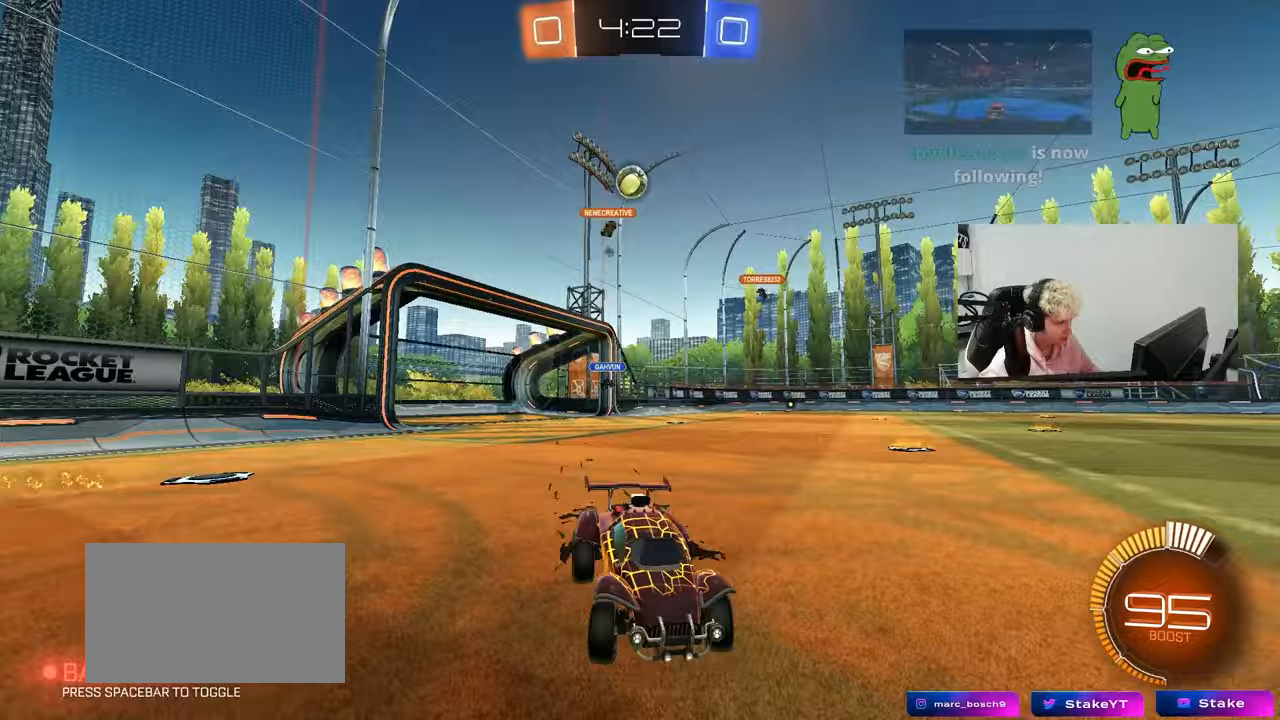
{"keys": ["w"], "mouse": [], "mouse_move": "still", "events": [[133, "d", "up"]]}
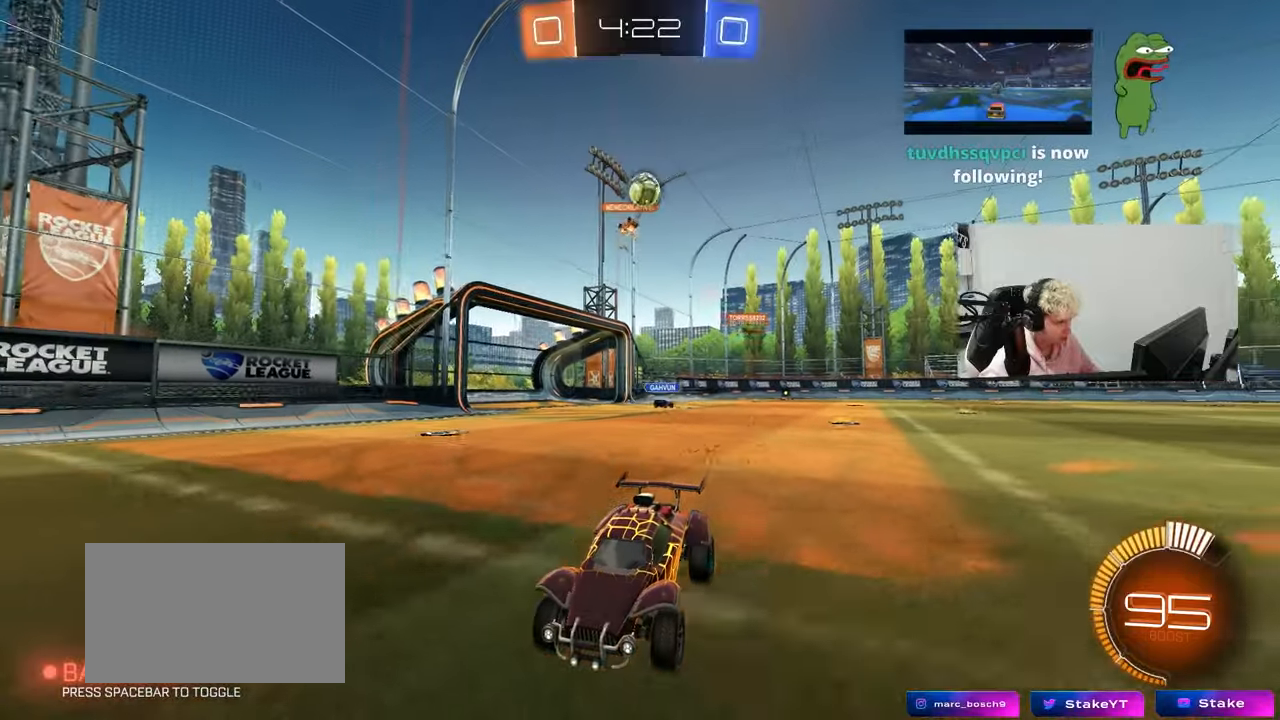
{"keys": ["a", "w"], "mouse": [], "mouse_move": "still", "events": [[433, "a", "down"]]}
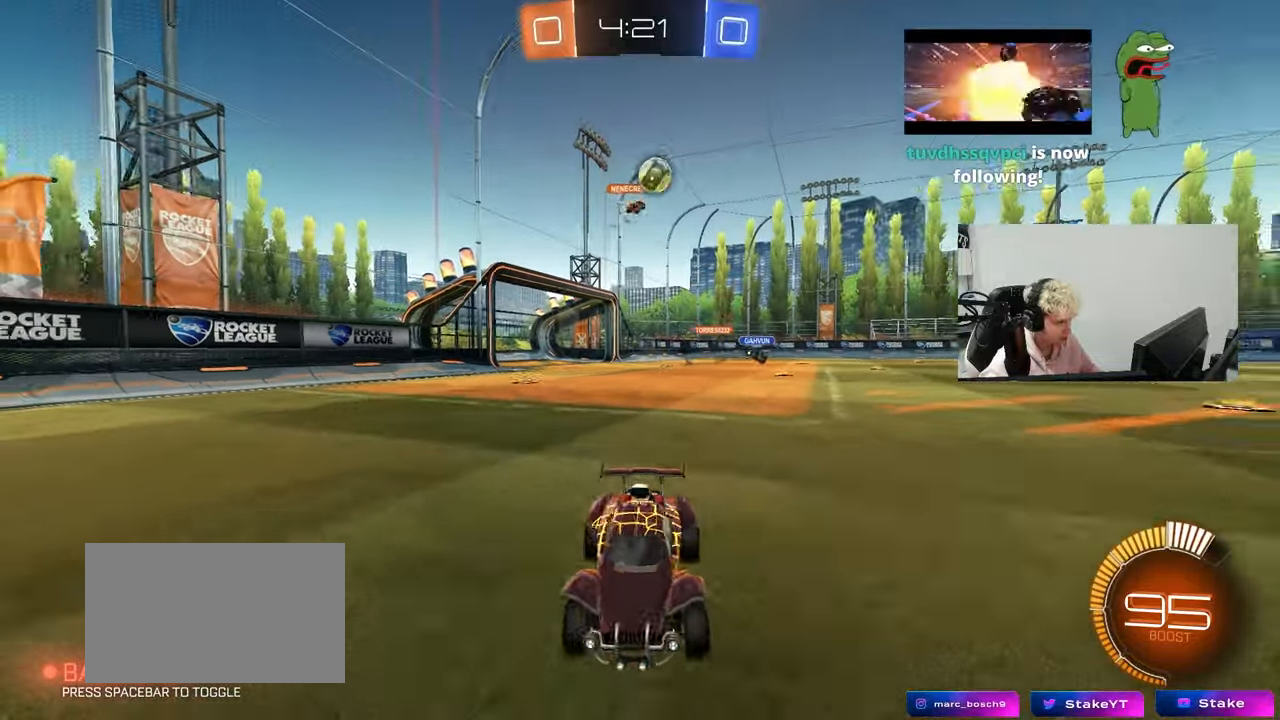
{"keys": ["w"], "mouse": [], "mouse_move": "still", "events": [[67, "a", "up"], [217, "mouse_left", "down"], [500, "mouse_left", "up"]]}
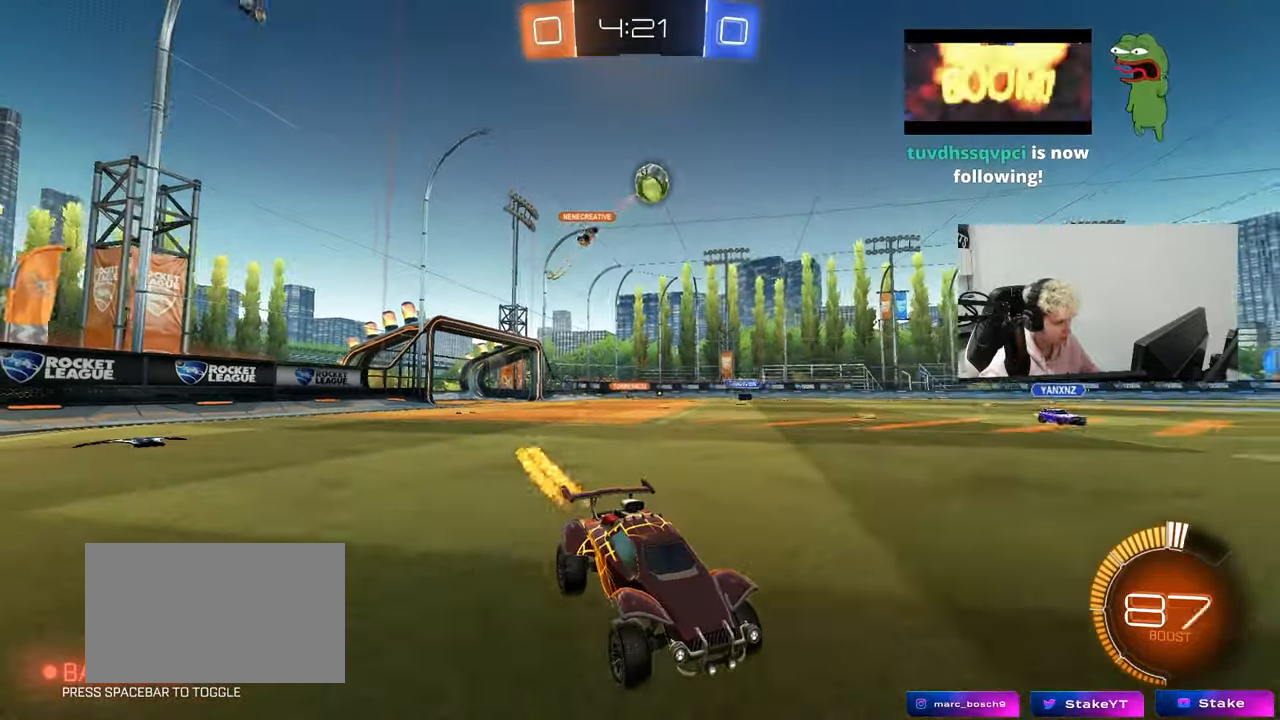
{"keys": ["d", "s"], "mouse": [], "mouse_move": "still", "events": [[367, "d", "down"], [417, "w", "up"], [467, "s", "down"]]}
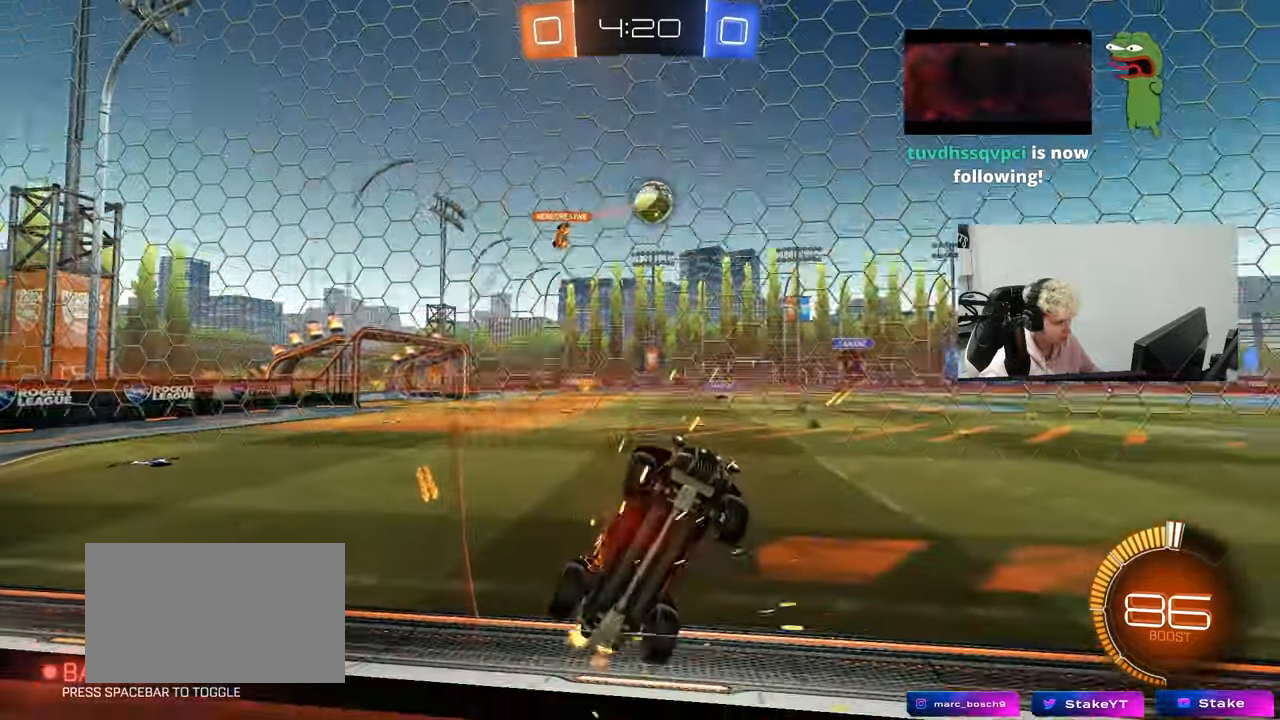
{"keys": ["d", "w"], "mouse": [], "mouse_move": "still", "events": [[100, "d", "up"], [100, "s", "up"], [250, "d", "down"], [250, "w", "down"]]}
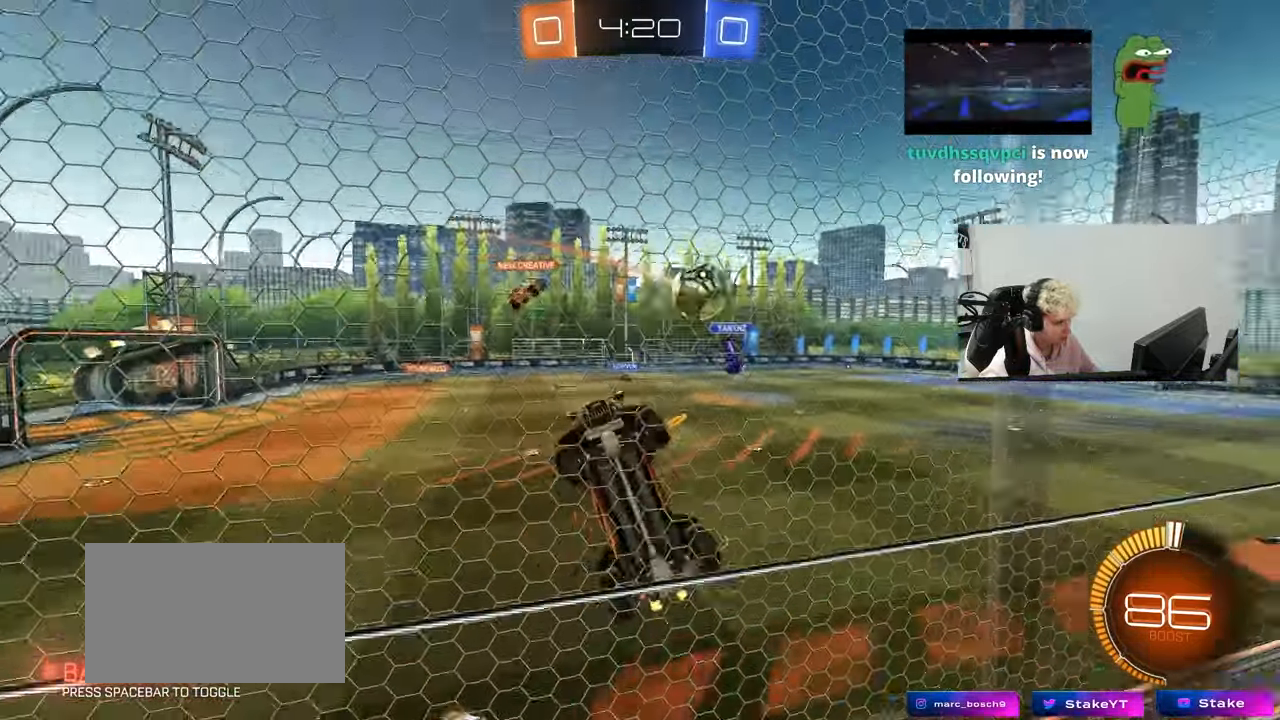
{"keys": ["d", "w"], "mouse": [], "mouse_move": "still", "events": []}
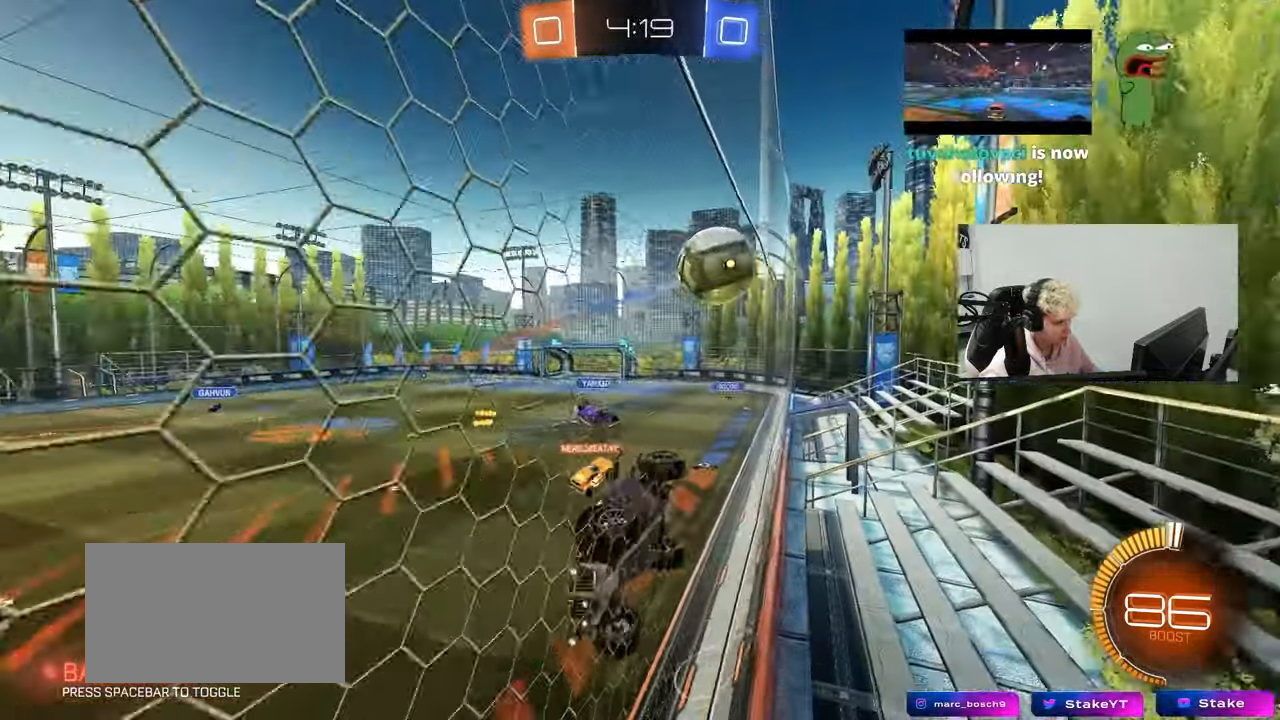
{"keys": ["a", "s"], "mouse": ["right"], "mouse_move": "down-left", "events": [[233, "d", "up"], [233, "mouse_left", "down"], [233, "w", "up"], [283, "mouse_right", "down"], [333, "a", "down"], [333, "s", "down"], [333, "shift", "down"], [467, "mouse_left", "up"], [467, "shift", "up"]]}
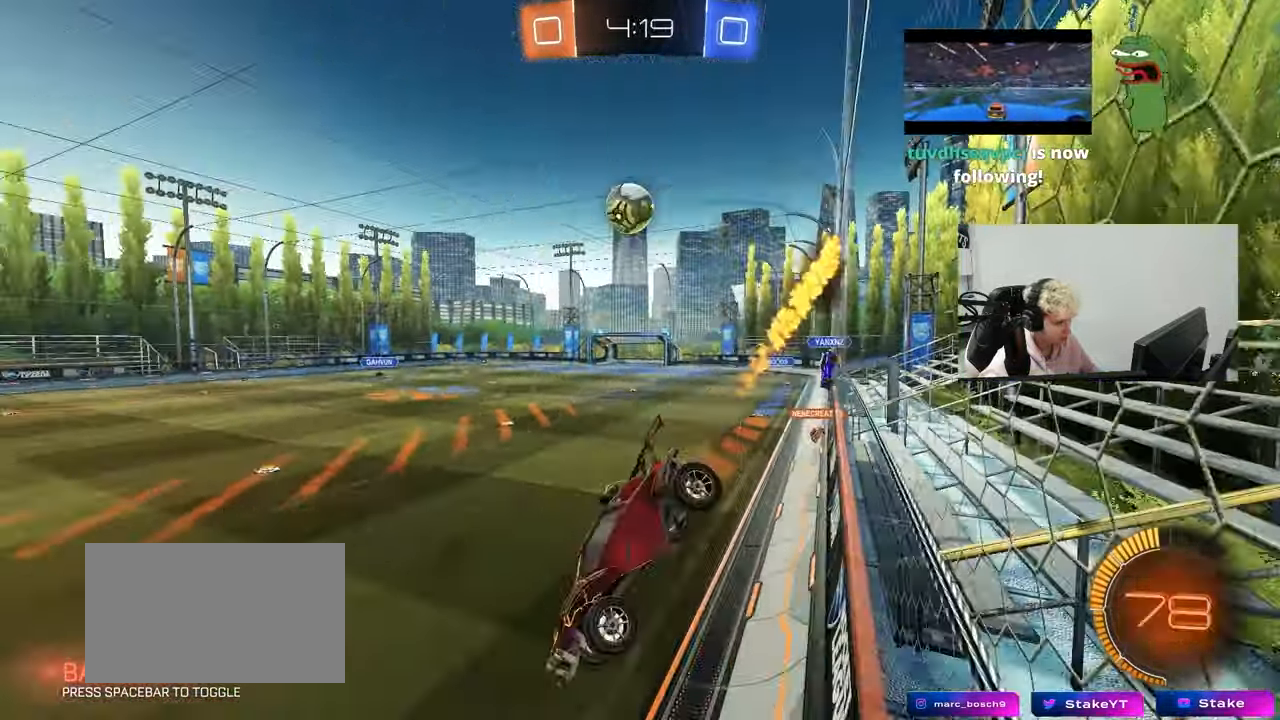
{"keys": ["d", "w"], "mouse": ["right"], "events": [[17, "a", "up"], [17, "d", "down"], [17, "mouse_right", "up"], [100, "a", "down"], [100, "d", "up"], [150, "s", "up"], [200, "a", "up"], [300, "w", "down"], [433, "mouse_right", "down"], [483, "d", "down"]]}
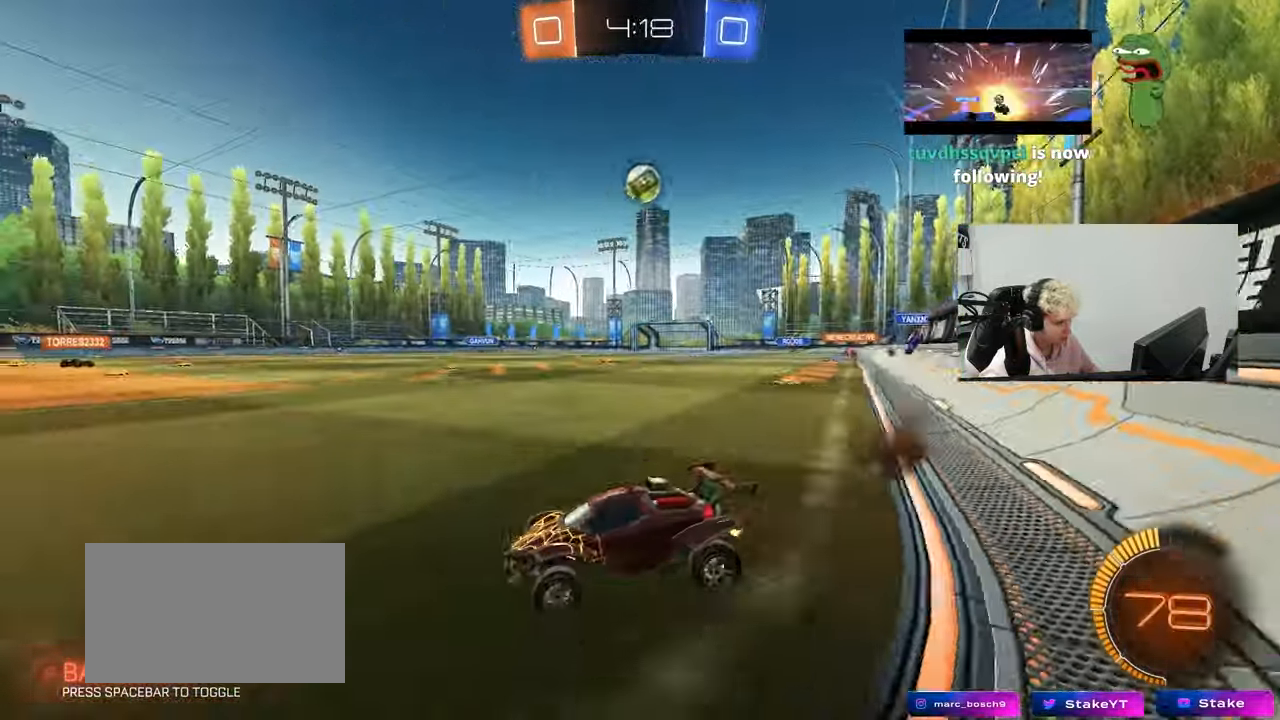
{"keys": ["d", "w"], "mouse": [], "mouse_move": "still", "events": [[117, "mouse_right", "up"], [267, "d", "up"], [400, "d", "down"]]}
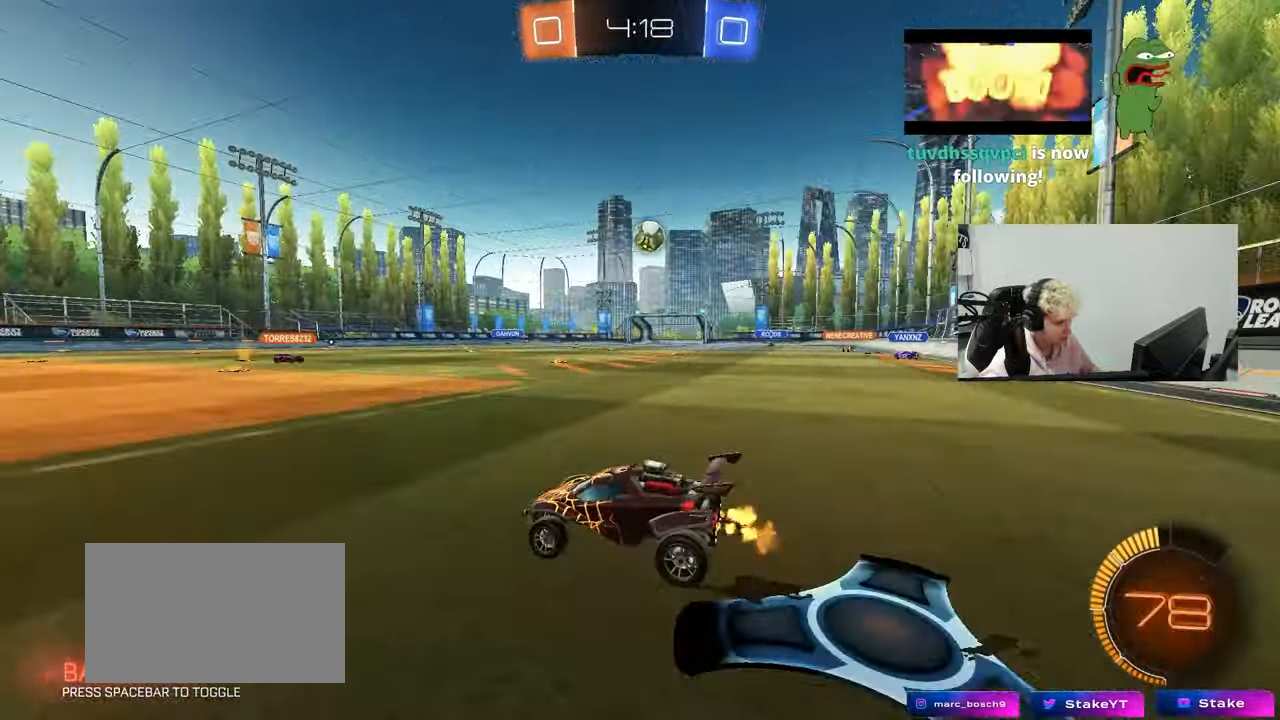
{"keys": ["w"], "mouse": [], "mouse_move": "still", "events": [[50, "d", "up"], [233, "d", "down"], [367, "d", "up"]]}
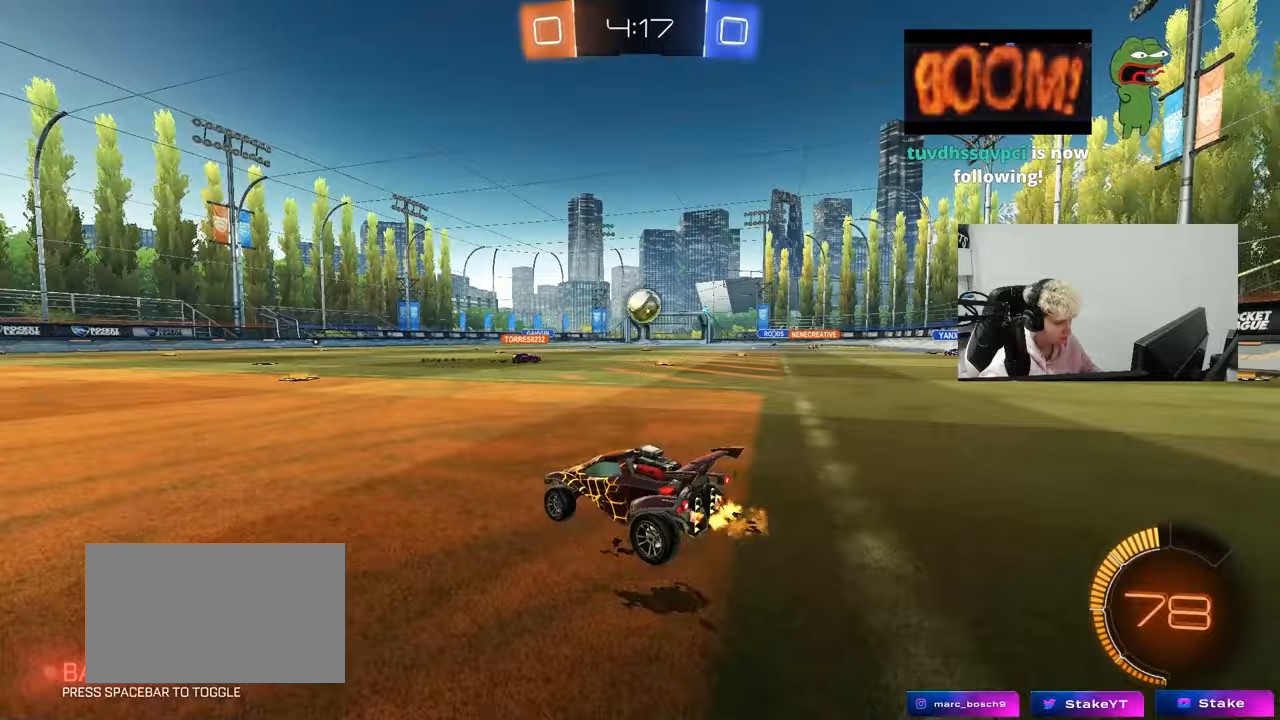
{"keys": ["d", "w"], "mouse": [], "mouse_move": "still", "events": [[433, "d", "down"]]}
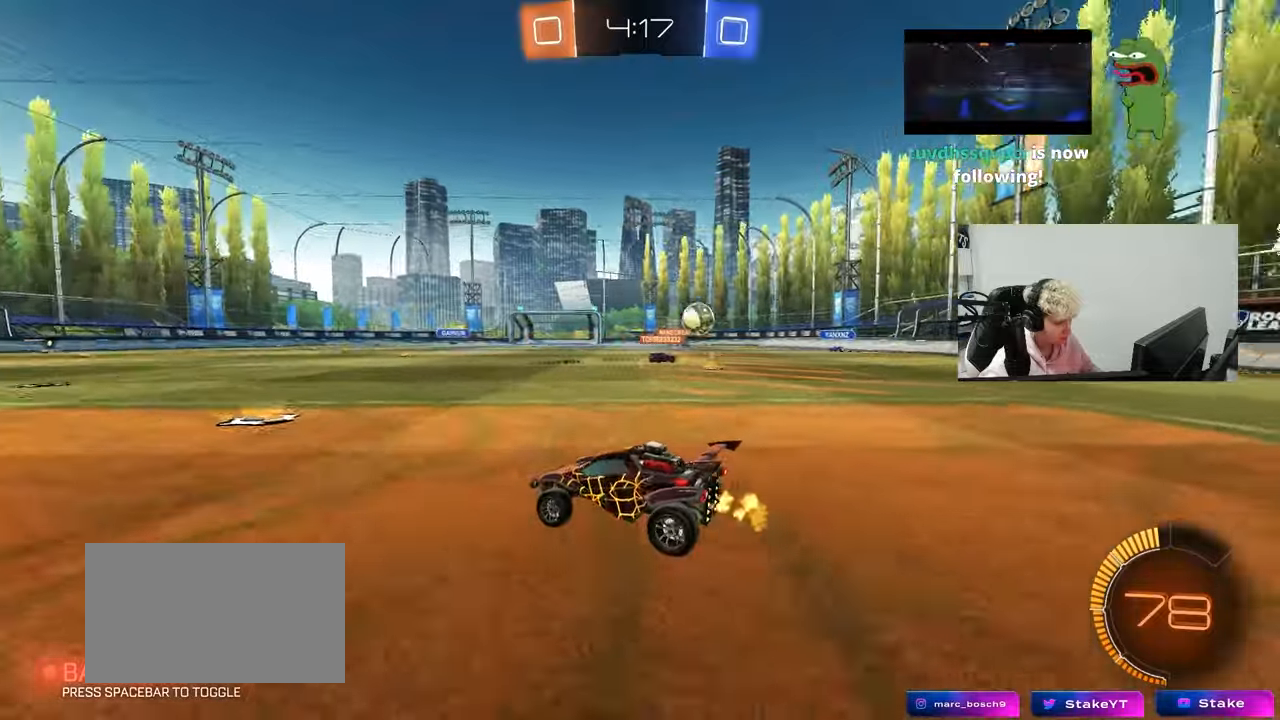
{"keys": ["d", "w"], "mouse": [], "mouse_move": "still", "events": [[33, "shift", "down"], [117, "shift", "up"], [317, "shift", "down"], [350, "shift", "up"]]}
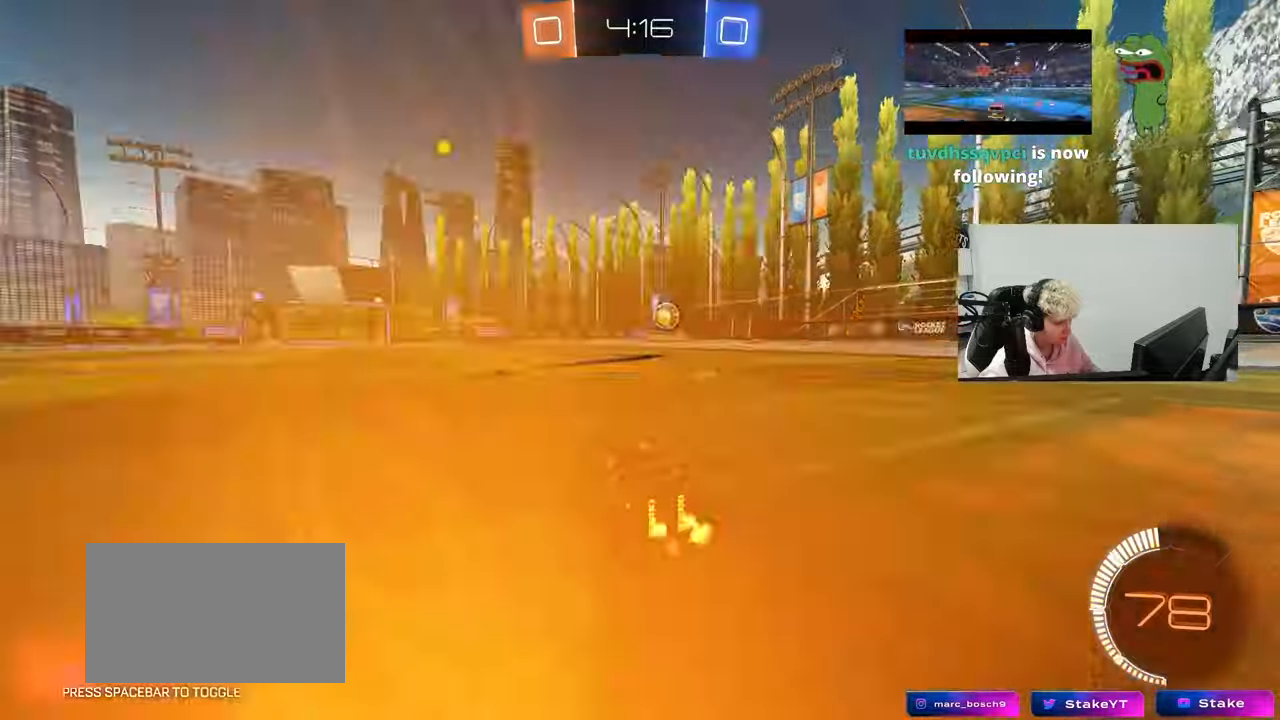
{"keys": ["d", "w"], "mouse": [], "mouse_move": "still", "events": [[183, "d", "up"], [417, "d", "down"]]}
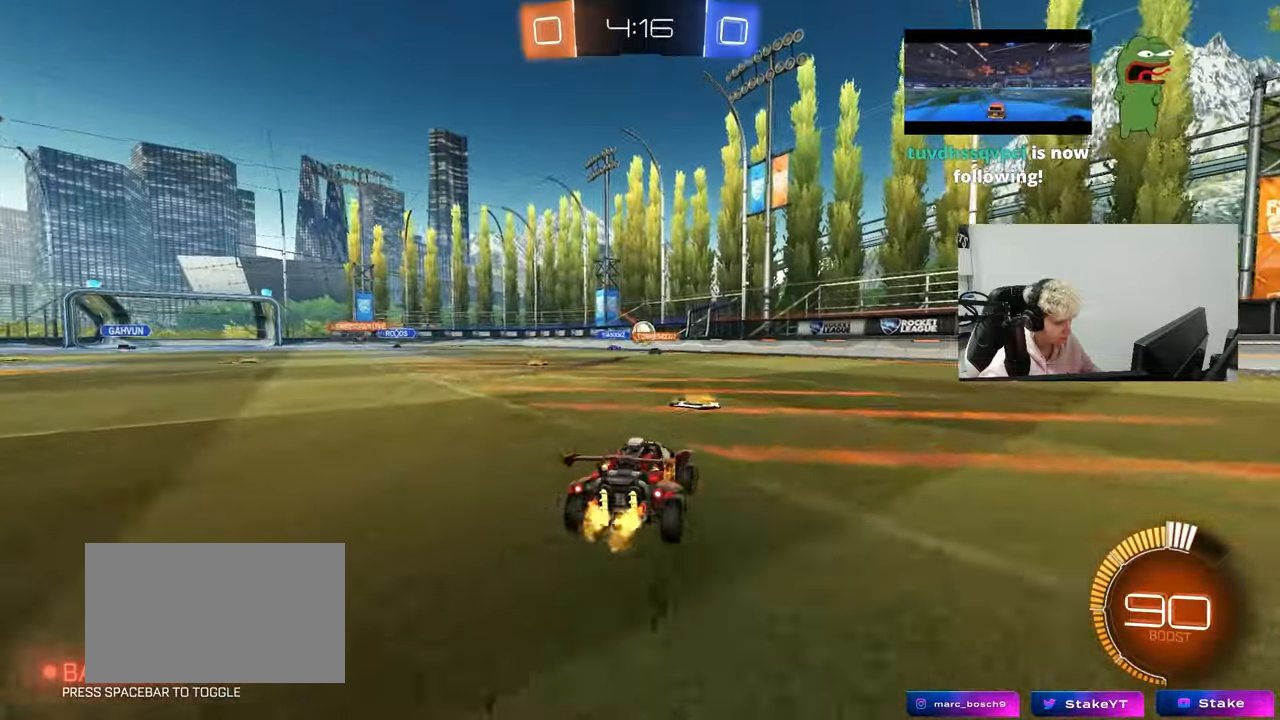
{"keys": ["w"], "mouse": [], "mouse_move": "still", "events": [[17, "d", "up"], [200, "a", "down"], [300, "a", "up"]]}
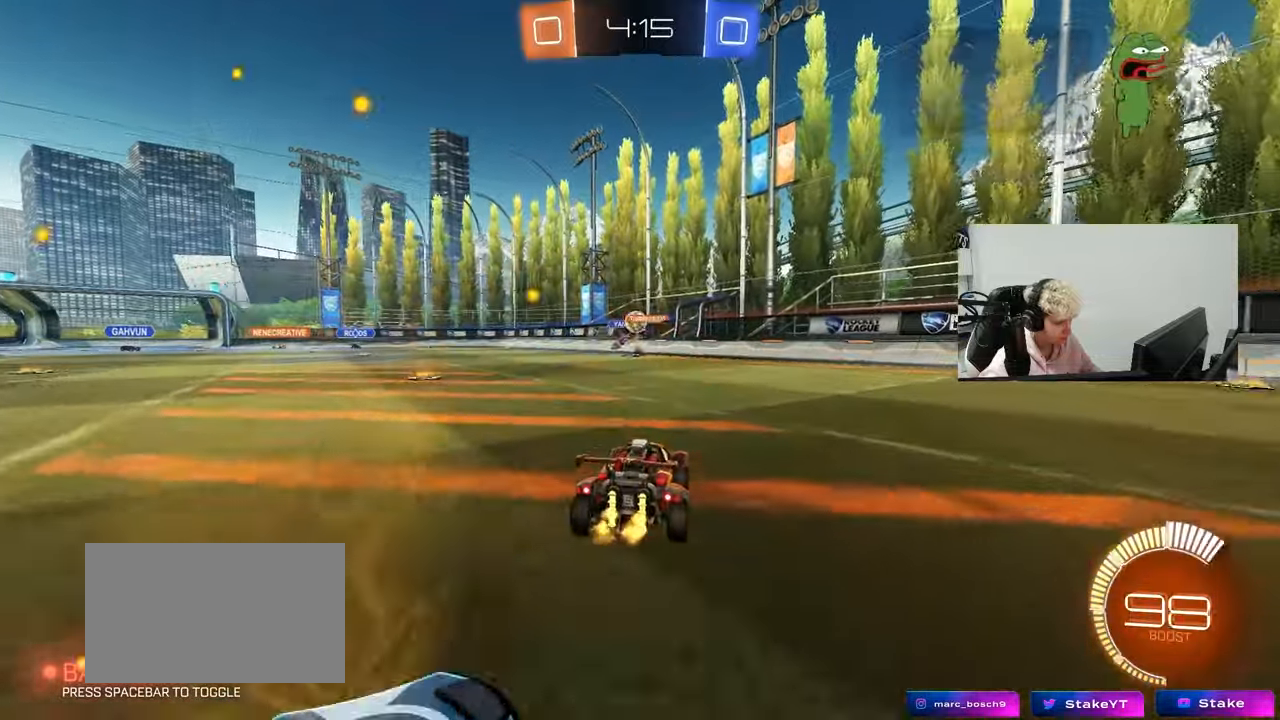
{"keys": ["a", "shift", "w"], "mouse": [], "mouse_move": "still", "events": [[33, "a", "down"], [167, "a", "up"], [217, "a", "down"], [500, "shift", "down"]]}
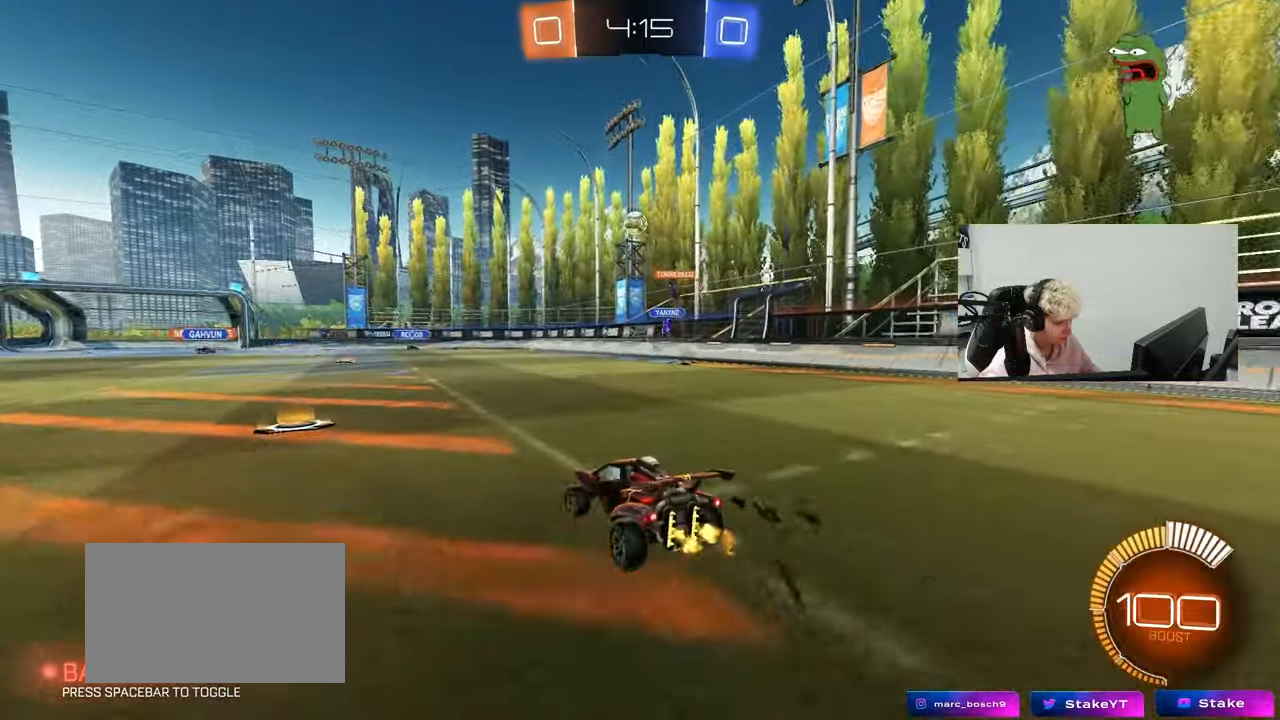
{"keys": ["w"], "mouse": ["left"], "mouse_move": "still", "events": [[50, "shift", "up"], [183, "a", "up"], [183, "mouse_left", "down"], [233, "d", "down"], [417, "d", "up"]]}
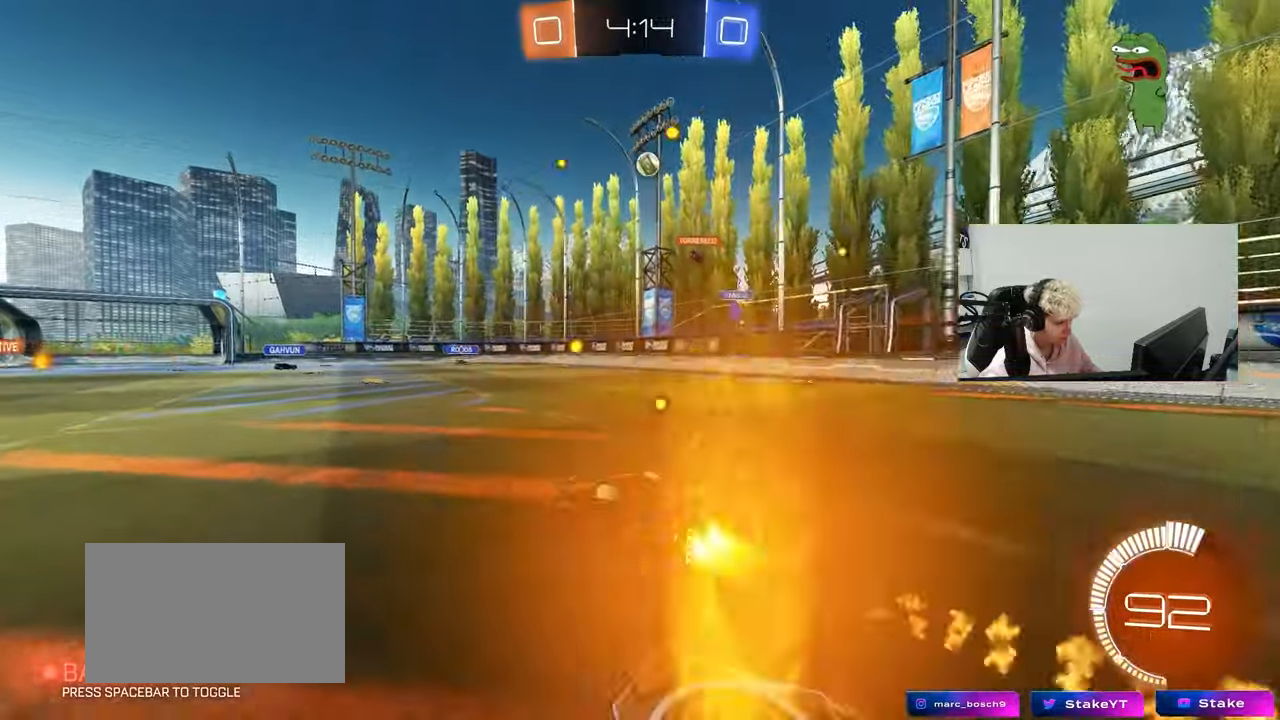
{"keys": ["w"], "mouse": [], "mouse_move": "still", "events": [[17, "mouse_left", "up"]]}
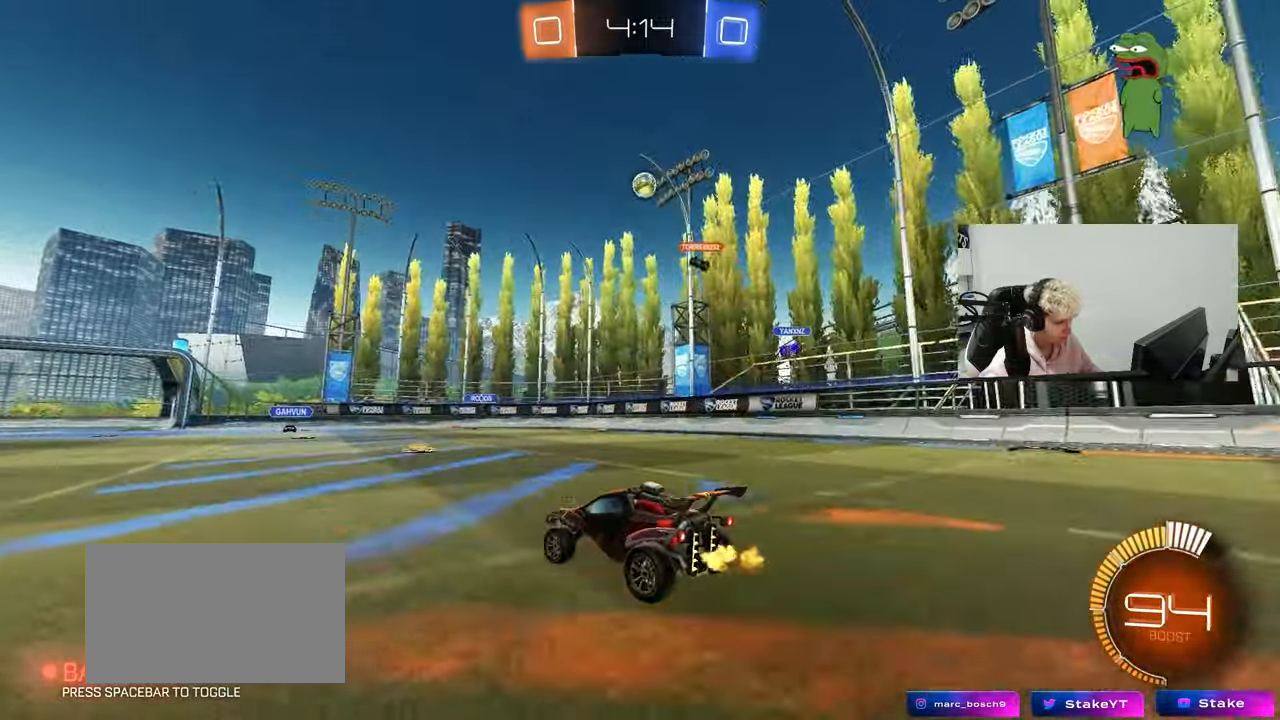
{"keys": ["d", "s"], "mouse": [], "mouse_move": "still", "events": [[167, "a", "down"], [267, "a", "up"], [350, "w", "up"], [400, "d", "down"], [450, "s", "down"]]}
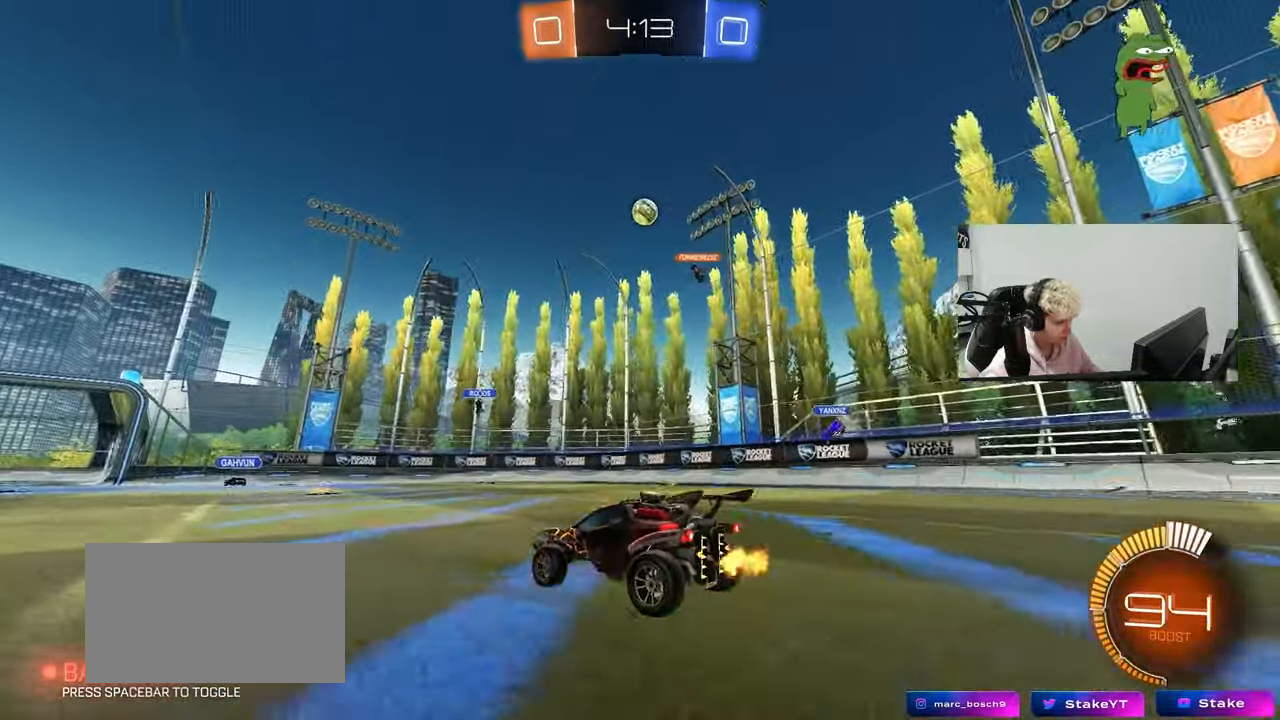
{"keys": [], "mouse": [], "mouse_move": "still", "events": [[50, "d", "up"], [83, "s", "up"], [183, "a", "down"], [183, "w", "down"], [283, "a", "up"], [333, "w", "up"]]}
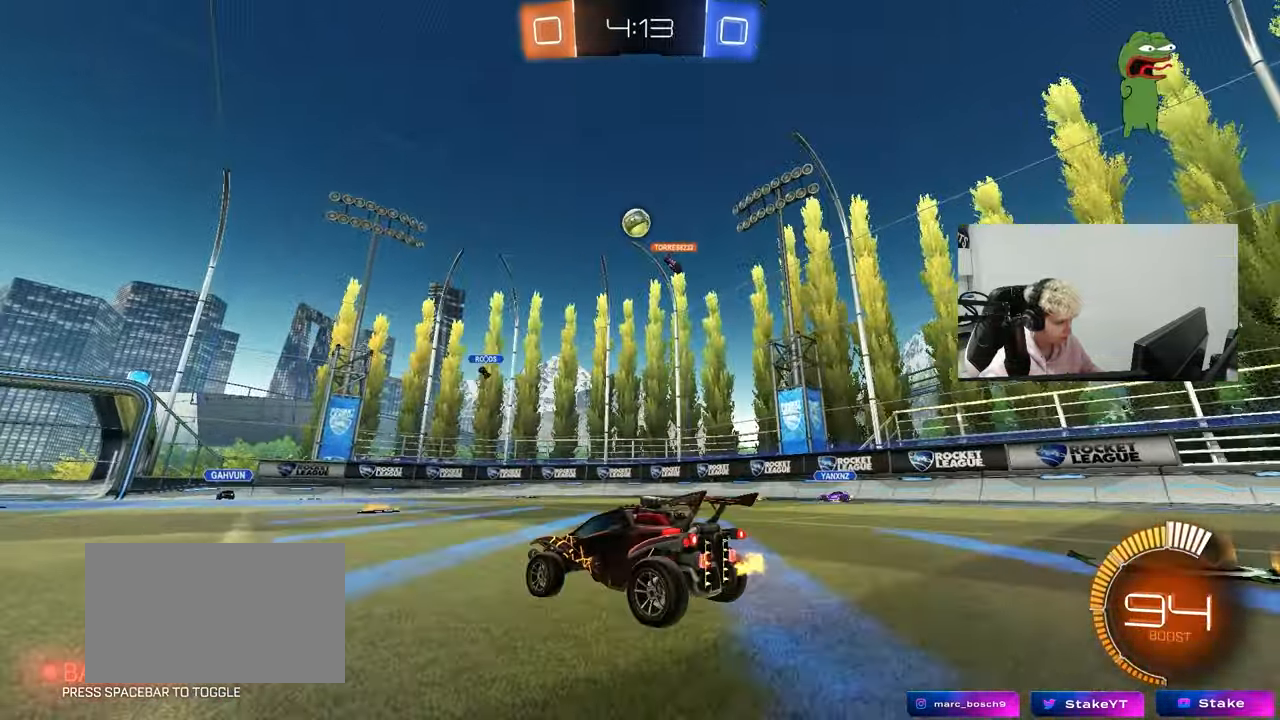
{"keys": ["w"], "mouse": ["left"], "mouse_move": "still", "events": [[17, "d", "down"], [150, "d", "up"], [383, "a", "down"], [433, "mouse_left", "down"], [433, "w", "down"], [483, "a", "up"]]}
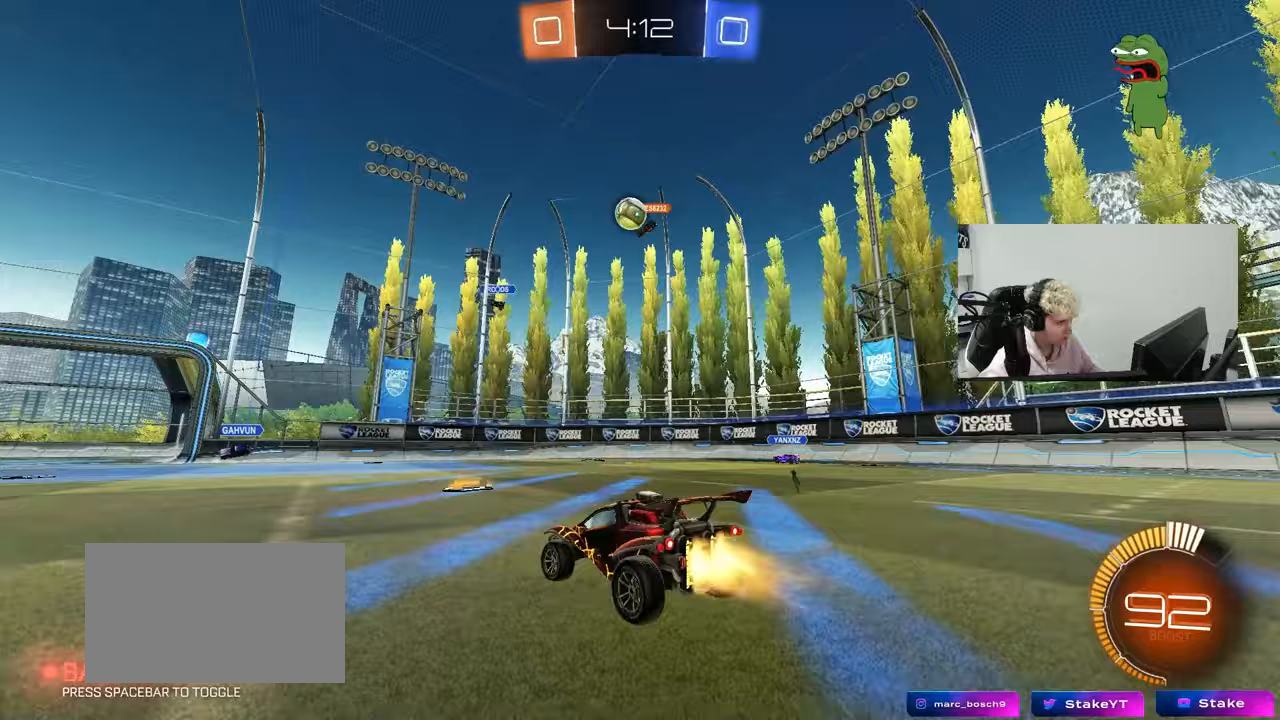
{"keys": ["a", "w"], "mouse": [], "mouse_move": "still", "events": [[117, "mouse_left", "up"], [267, "w", "up"], [400, "a", "down"], [450, "w", "down"]]}
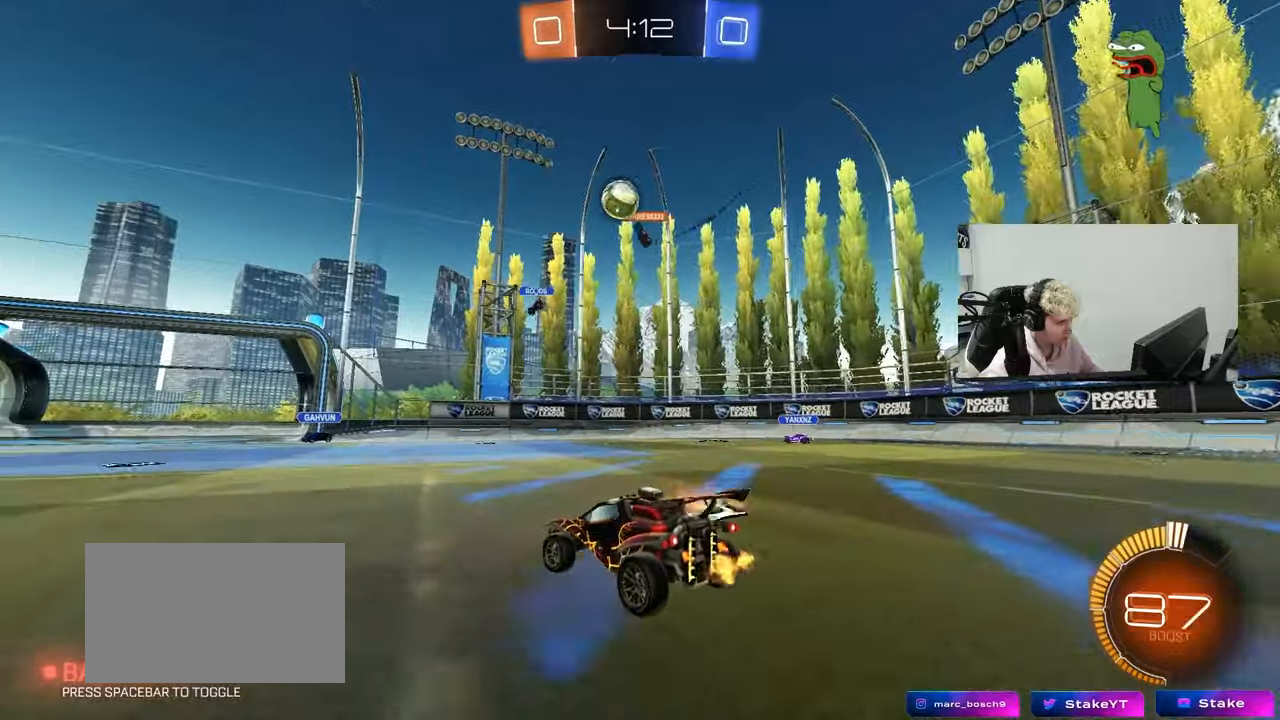
{"keys": ["a", "w"], "mouse": [], "mouse_move": "still", "events": [[183, "a", "up"], [367, "a", "down"]]}
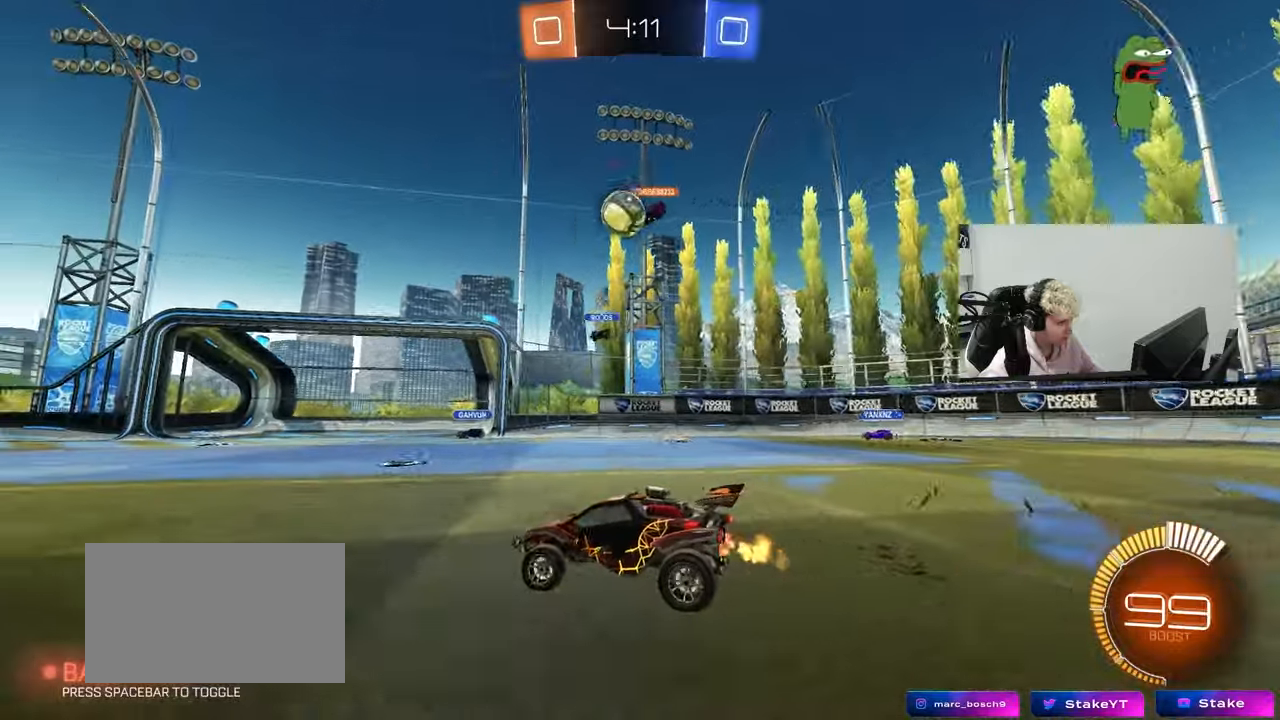
{"keys": ["a", "shift", "w"], "mouse": [], "mouse_move": "still", "events": [[17, "shift", "down"], [100, "shift", "up"], [200, "a", "up"], [433, "a", "down"], [433, "shift", "down"]]}
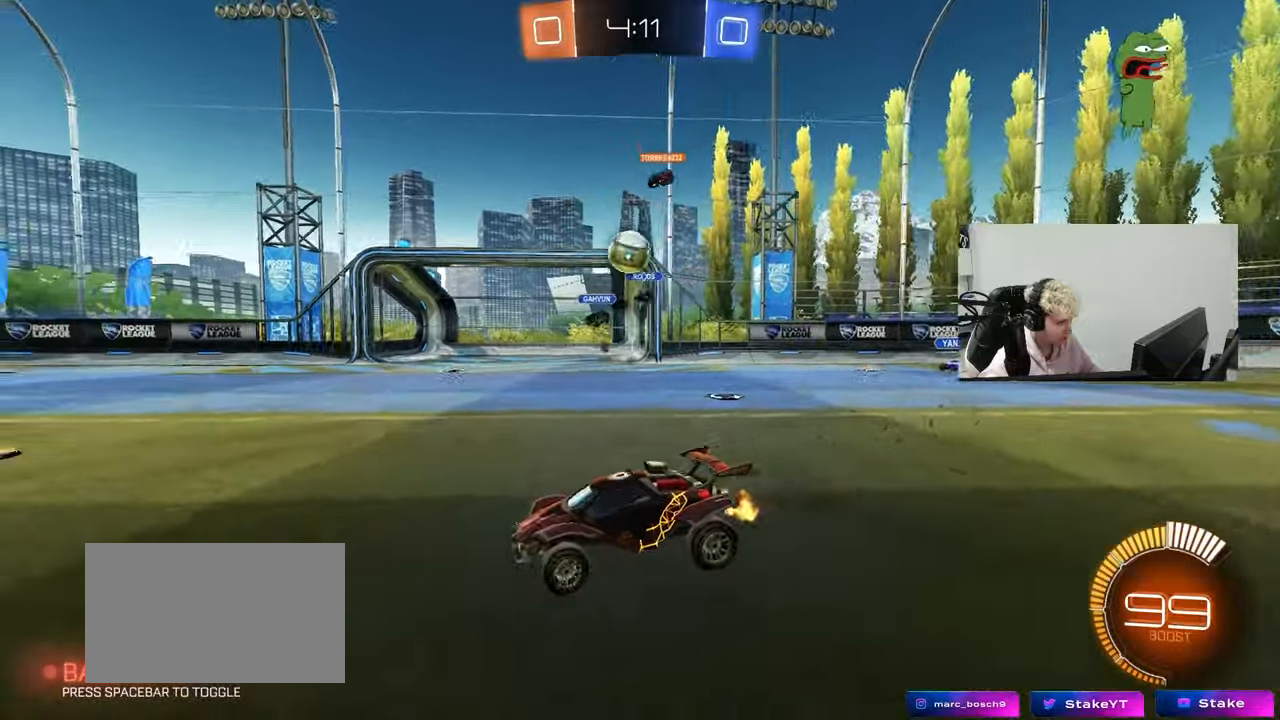
{"keys": ["d"], "mouse": [], "mouse_move": "still", "events": [[83, "shift", "up"], [450, "a", "up"], [500, "d", "down"], [500, "w", "up"]]}
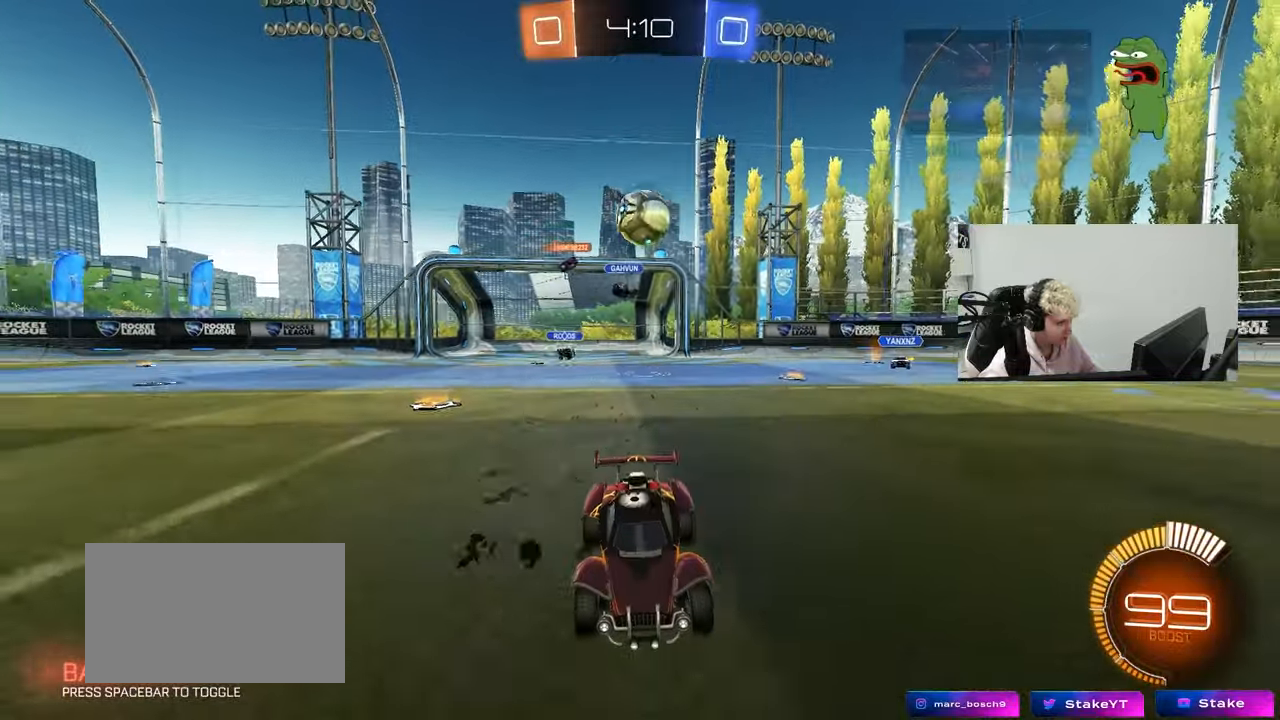
{"keys": ["w"], "mouse": [], "mouse_move": "still", "events": [[50, "d", "up"], [83, "a", "down"], [133, "w", "down"], [183, "a", "up"], [333, "d", "down"], [417, "d", "up"]]}
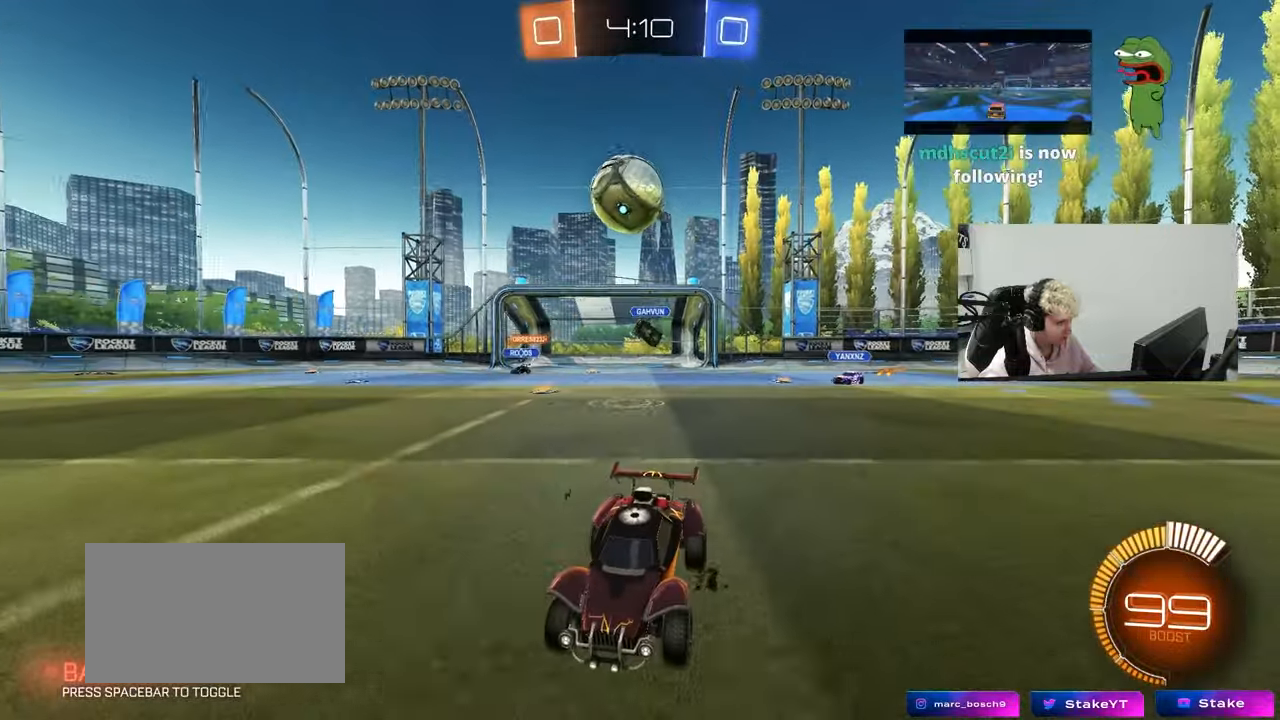
{"keys": ["w"], "mouse": [], "mouse_move": "still", "events": [[17, "mouse_left", "down"], [200, "a", "down"], [200, "mouse_left", "up"], [300, "a", "up"]]}
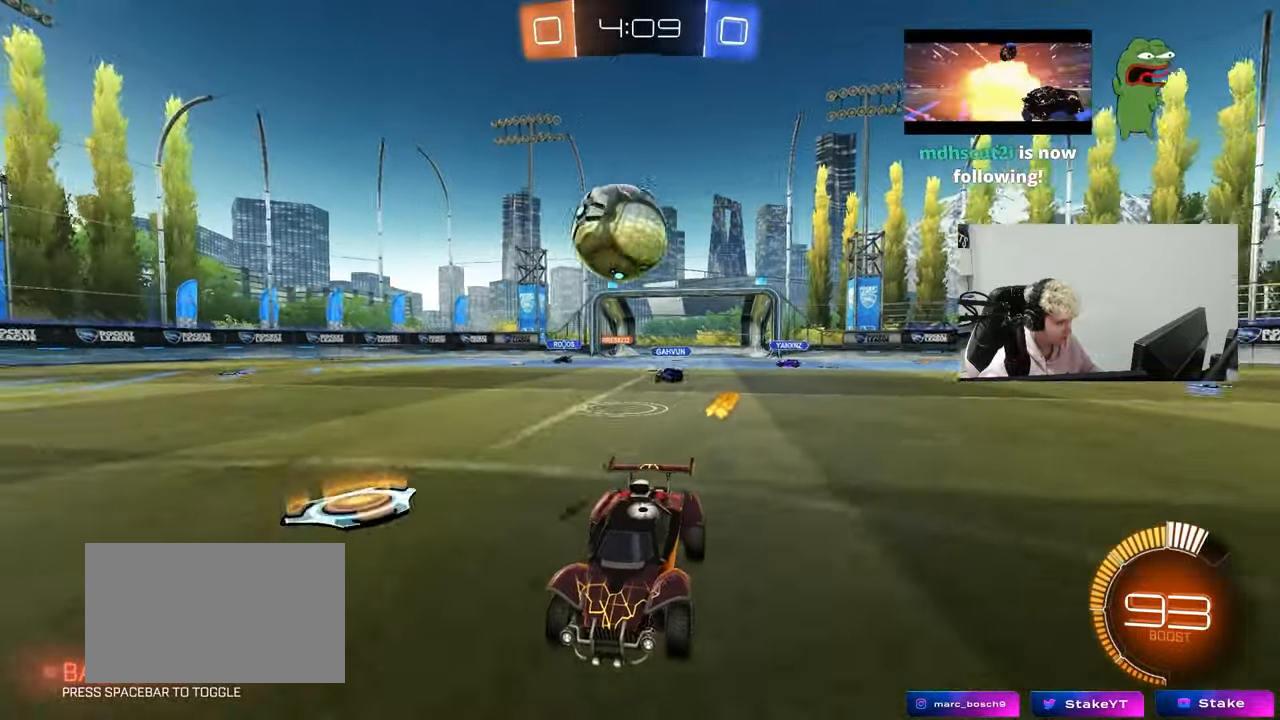
{"keys": ["w"], "mouse": ["left"], "mouse_move": "still", "events": [[167, "mouse_left", "down"]]}
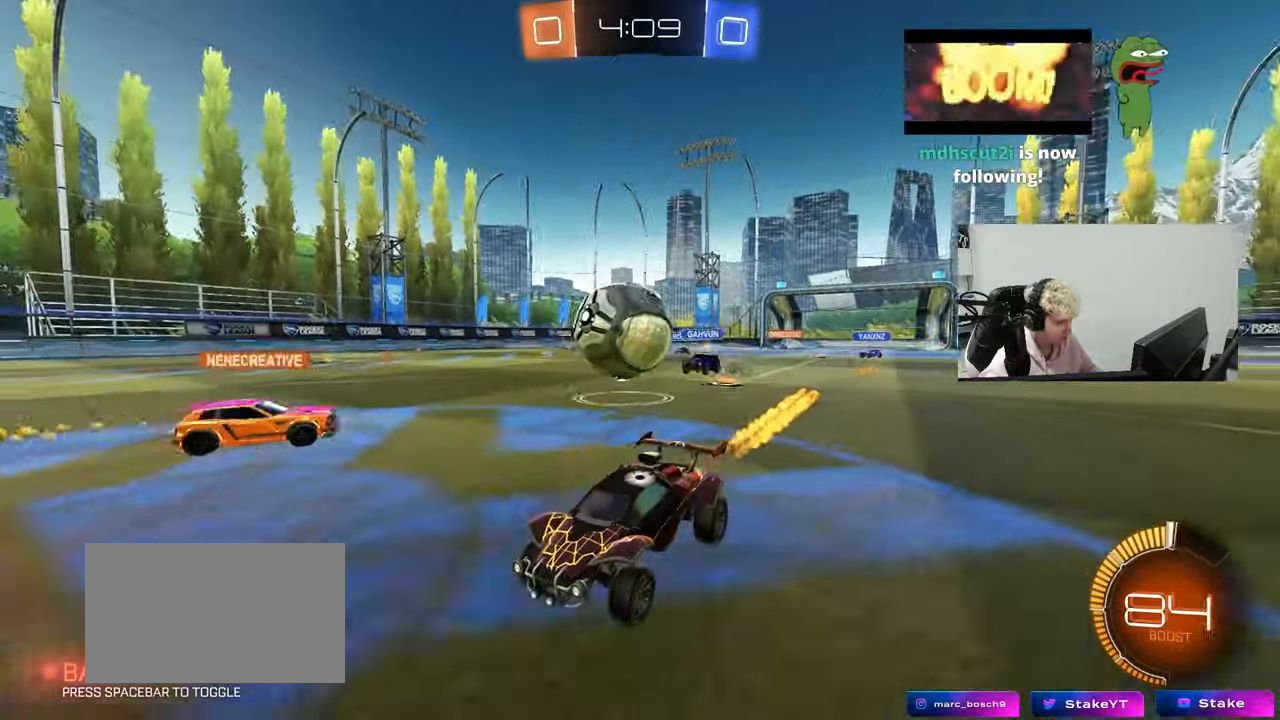
{"keys": ["a", "shift", "w"], "mouse": [], "mouse_move": "still", "events": [[133, "mouse_left", "up"], [283, "d", "down"], [283, "mouse_left", "down"], [333, "a", "down"], [333, "d", "up"], [333, "mouse_left", "up"], [367, "shift", "down"]]}
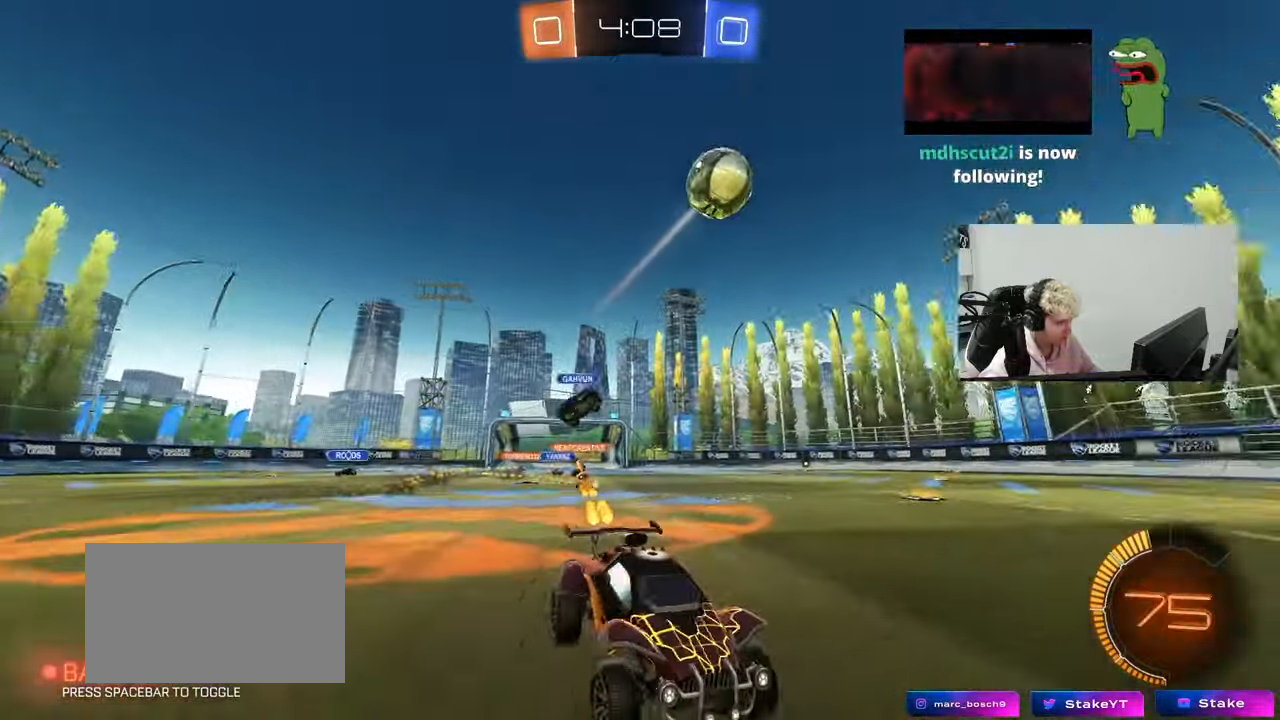
{"keys": ["a", "shift", "w"], "mouse": ["left", "right"], "mouse_move": "still", "events": [[17, "shift", "up"], [100, "a", "up"], [100, "mouse_left", "down"], [300, "a", "down"], [350, "mouse_right", "down"], [383, "a", "up"], [433, "a", "down"], [433, "mouse_right", "up"], [433, "shift", "down"], [483, "mouse_right", "down"]]}